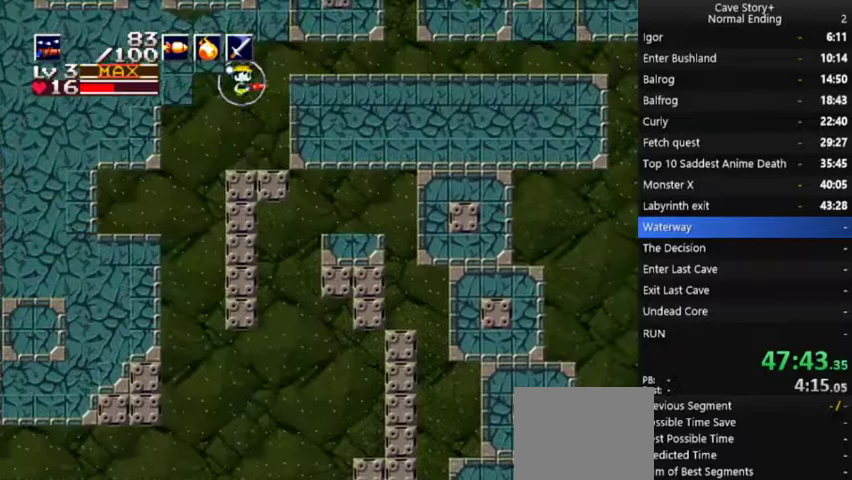
Gameplay with a controller (Xbox layout); each line is a JSON object with the inputs held at the frame after it. "events" lists button and stick changes between this image and that frame as [ms after this image, input, new state], when the widget could be followed in between.
{"buttons": ["DPAD_RIGHT"], "left_stick": "center", "right_stick": "center", "events": []}
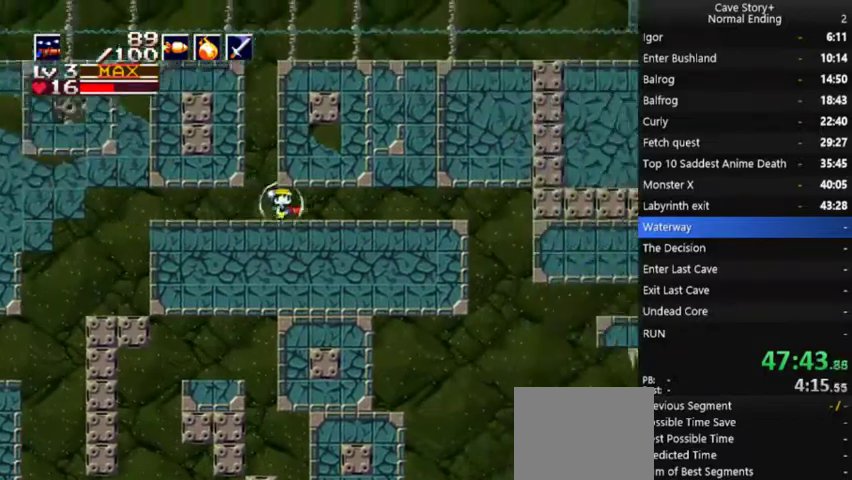
{"buttons": [], "left_stick": "center", "right_stick": "center", "events": [[500, "DPAD_RIGHT", "up"]]}
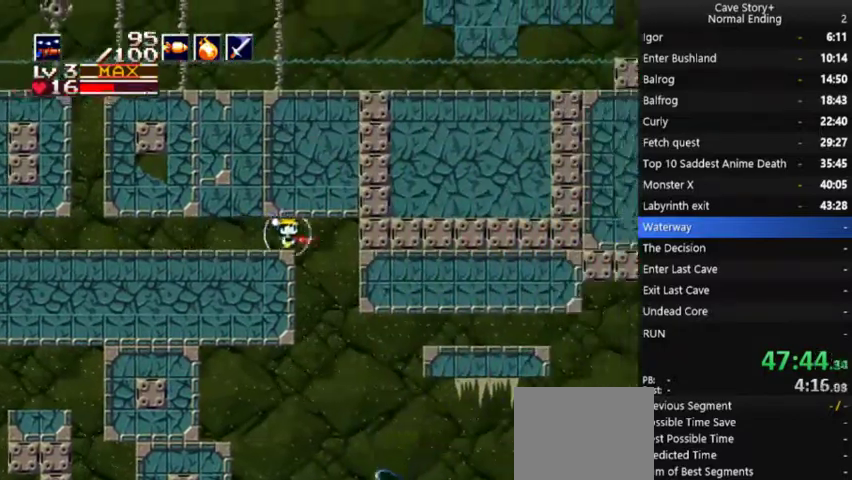
{"buttons": ["X", "DPAD_RIGHT"], "left_stick": "center", "right_stick": "center", "events": [[67, "DPAD_LEFT", "down"], [200, "DPAD_LEFT", "up"], [333, "DPAD_RIGHT", "down"], [500, "X", "down"]]}
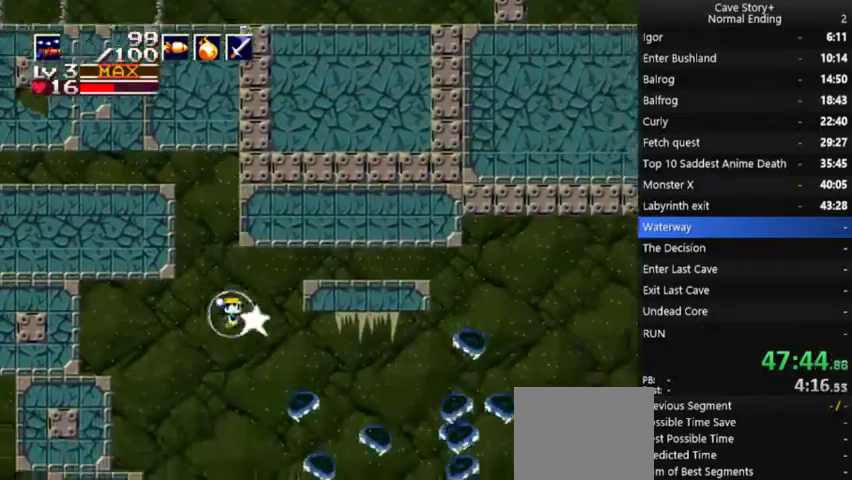
{"buttons": ["X", "DPAD_RIGHT"], "left_stick": "center", "right_stick": "center", "events": []}
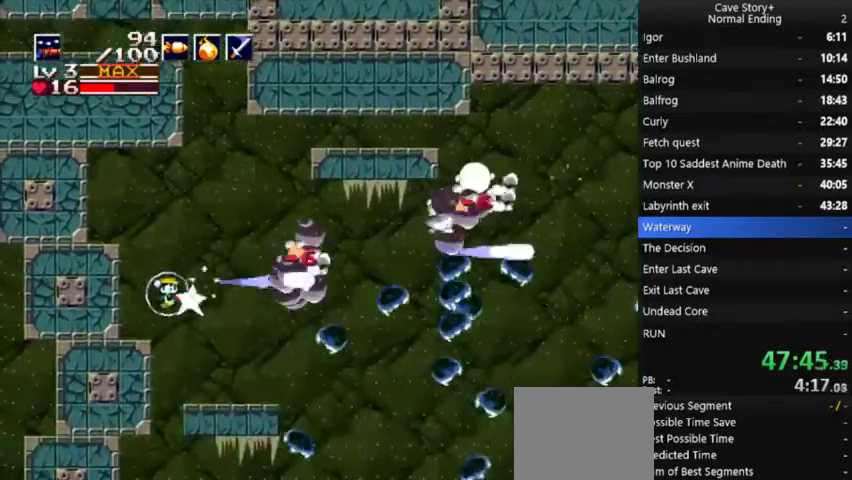
{"buttons": ["X", "DPAD_RIGHT"], "left_stick": "center", "right_stick": "center", "events": []}
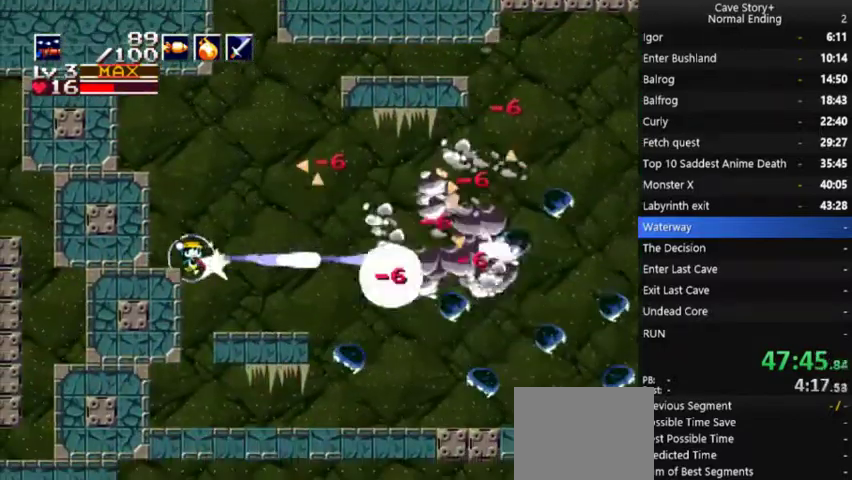
{"buttons": ["X", "DPAD_LEFT"], "left_stick": "center", "right_stick": "center", "events": [[167, "DPAD_RIGHT", "up"], [200, "DPAD_LEFT", "down"]]}
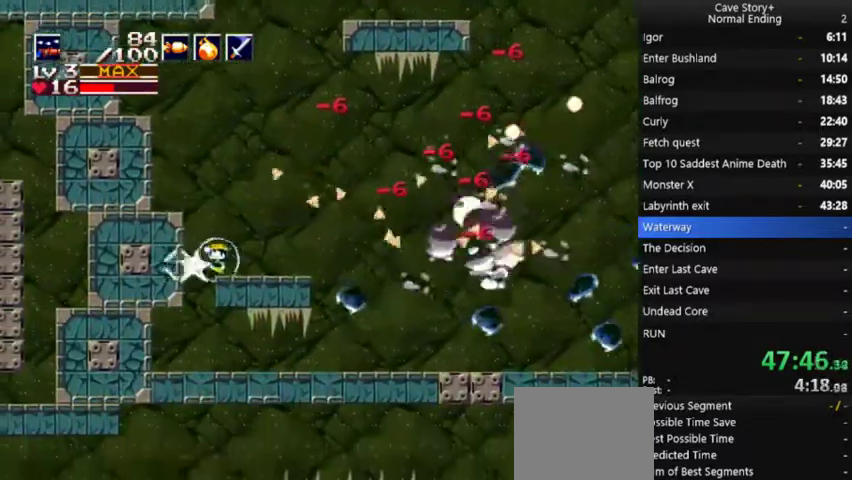
{"buttons": ["X", "DPAD_RIGHT"], "left_stick": "center", "right_stick": "center", "events": [[300, "DPAD_UP", "down"], [367, "DPAD_LEFT", "up"], [367, "DPAD_RIGHT", "down"], [367, "DPAD_UP", "up"]]}
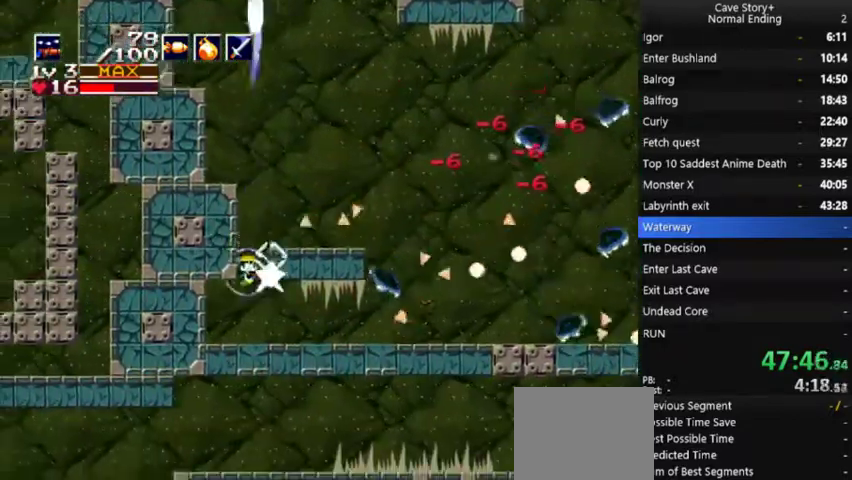
{"buttons": ["DPAD_RIGHT"], "left_stick": "center", "right_stick": "center", "events": [[400, "X", "up"]]}
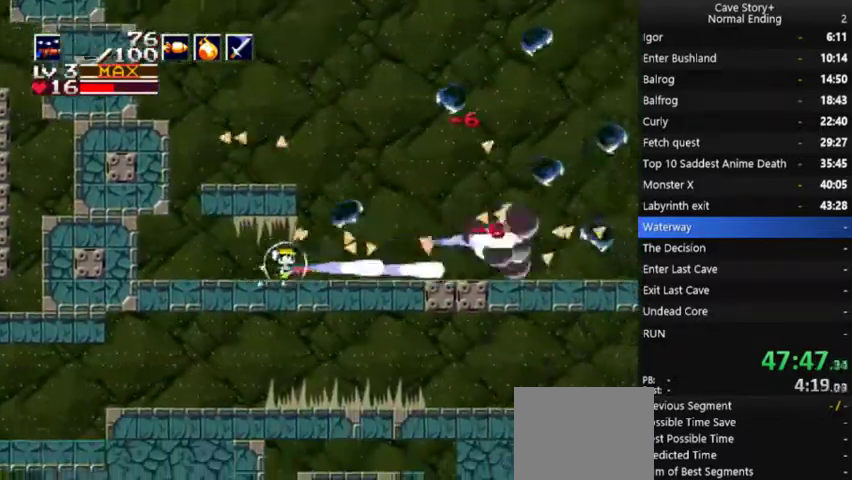
{"buttons": ["DPAD_RIGHT"], "left_stick": "center", "right_stick": "center", "events": [[67, "R1", "down"], [133, "R1", "up"]]}
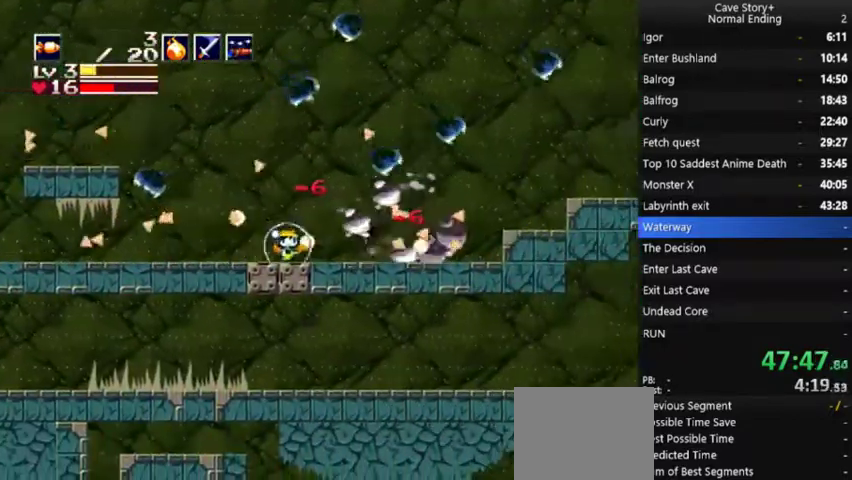
{"buttons": ["DPAD_RIGHT"], "left_stick": "center", "right_stick": "center", "events": [[133, "R1", "down"], [233, "R1", "up"]]}
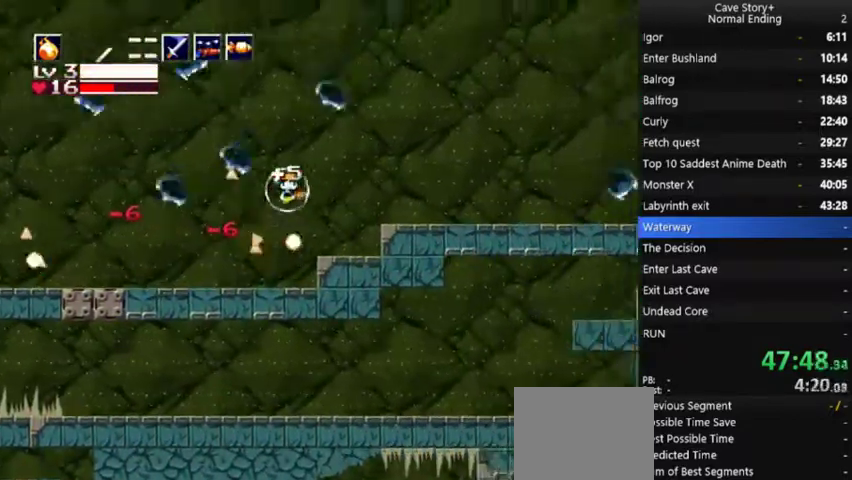
{"buttons": ["A", "DPAD_RIGHT"], "left_stick": "center", "right_stick": "center", "events": [[167, "L1", "down"], [233, "L1", "up"], [467, "A", "down"]]}
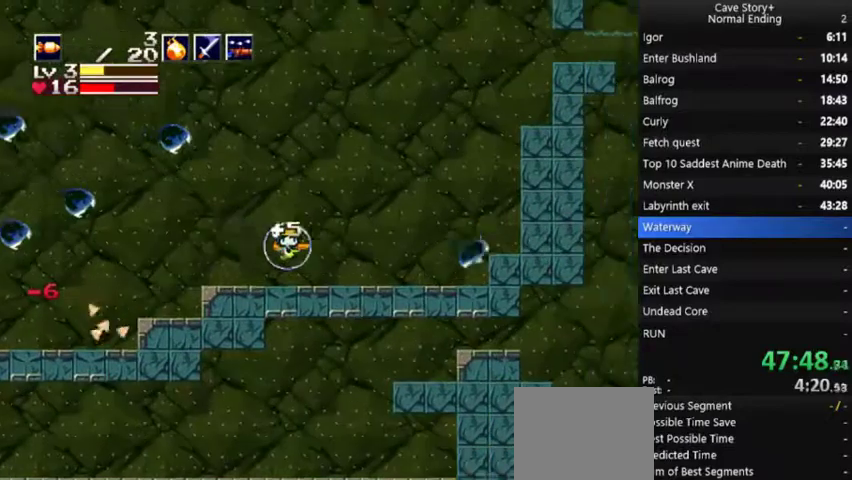
{"buttons": ["A", "DPAD_RIGHT"], "left_stick": "center", "right_stick": "center", "events": [[200, "A", "up"], [300, "A", "down"]]}
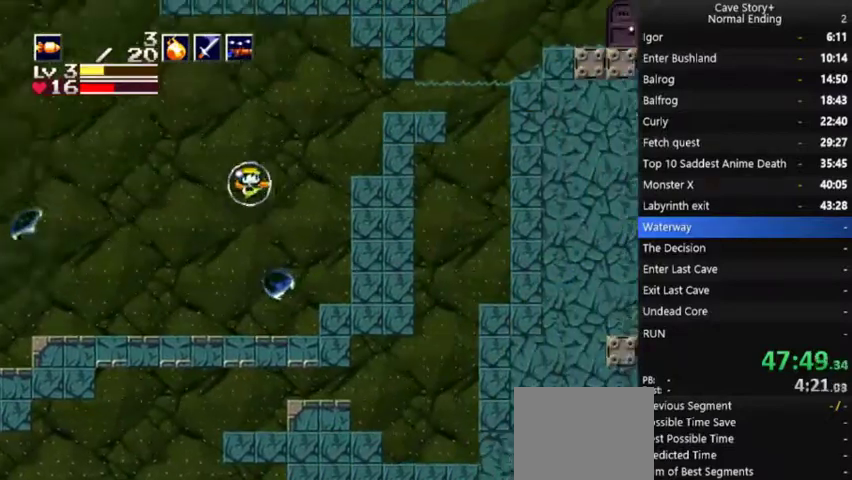
{"buttons": ["A", "DPAD_UP"], "left_stick": "center", "right_stick": "center", "events": [[367, "A", "up"], [367, "DPAD_UP", "down"], [400, "DPAD_RIGHT", "up"], [433, "A", "down"]]}
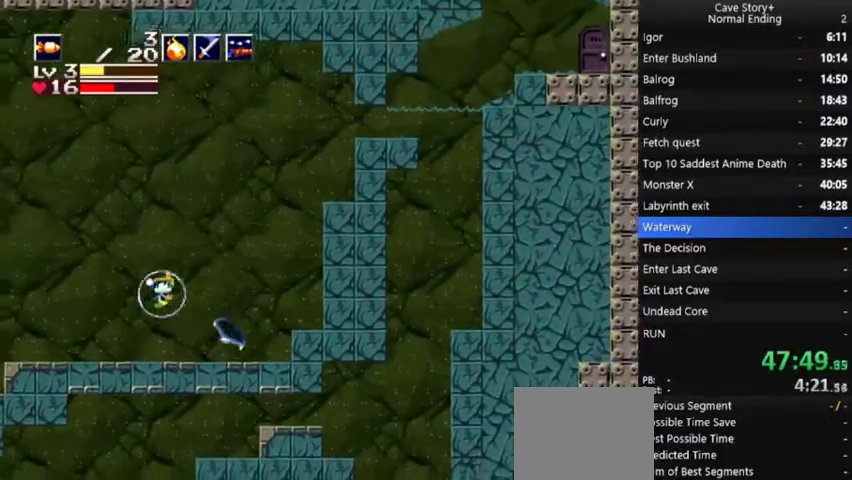
{"buttons": ["A", "DPAD_RIGHT"], "left_stick": "center", "right_stick": "center", "events": [[133, "DPAD_RIGHT", "down"], [200, "A", "up"], [267, "A", "down"], [433, "DPAD_UP", "up"]]}
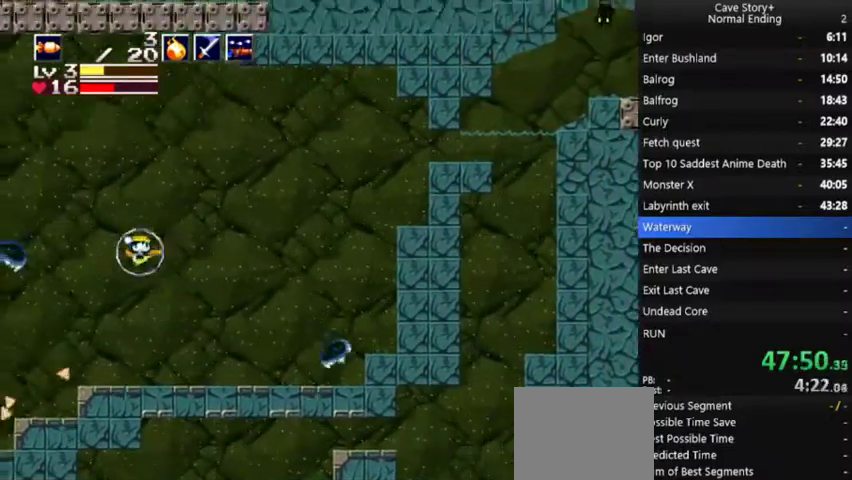
{"buttons": ["A", "R1", "DPAD_RIGHT"], "left_stick": "center", "right_stick": "center", "events": [[133, "R1", "down"], [233, "R1", "up"], [500, "R1", "down"]]}
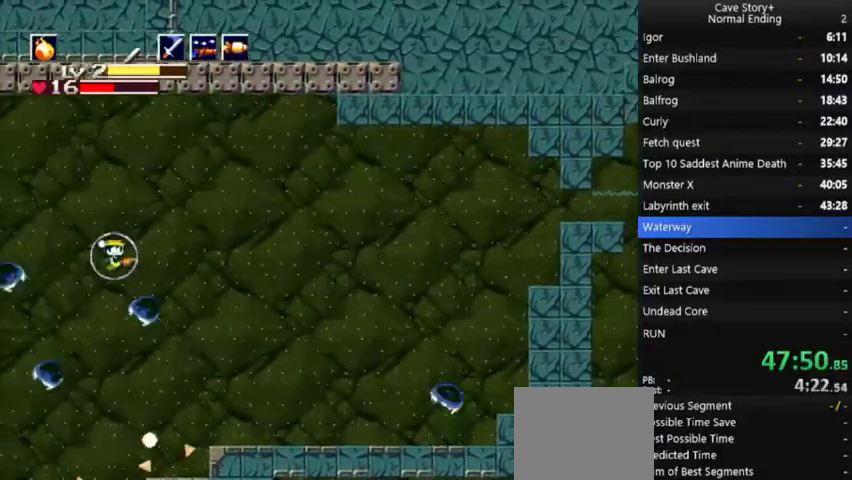
{"buttons": ["DPAD_DOWN", "DPAD_RIGHT"], "left_stick": "center", "right_stick": "center", "events": [[100, "R1", "up"], [333, "R1", "down"], [433, "R1", "up"], [500, "A", "up"], [500, "DPAD_DOWN", "down"]]}
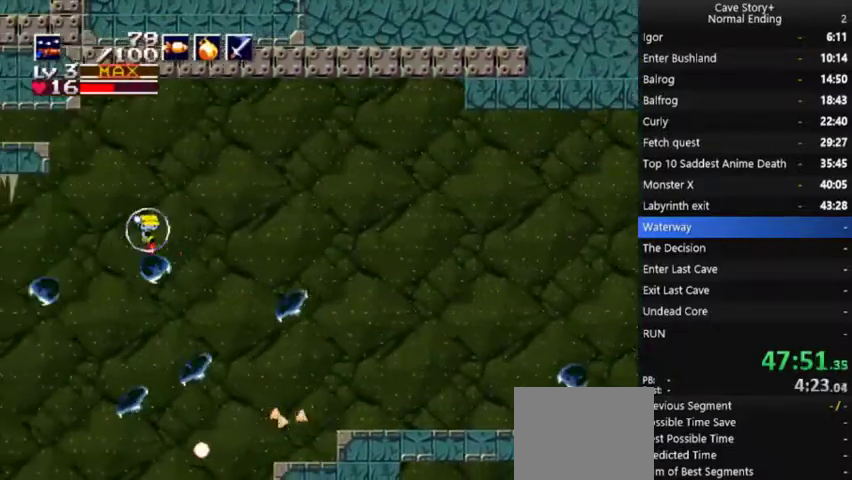
{"buttons": ["DPAD_DOWN", "DPAD_RIGHT"], "left_stick": "center", "right_stick": "center", "events": [[100, "A", "down"], [100, "X", "down"], [467, "A", "up"], [500, "X", "up"]]}
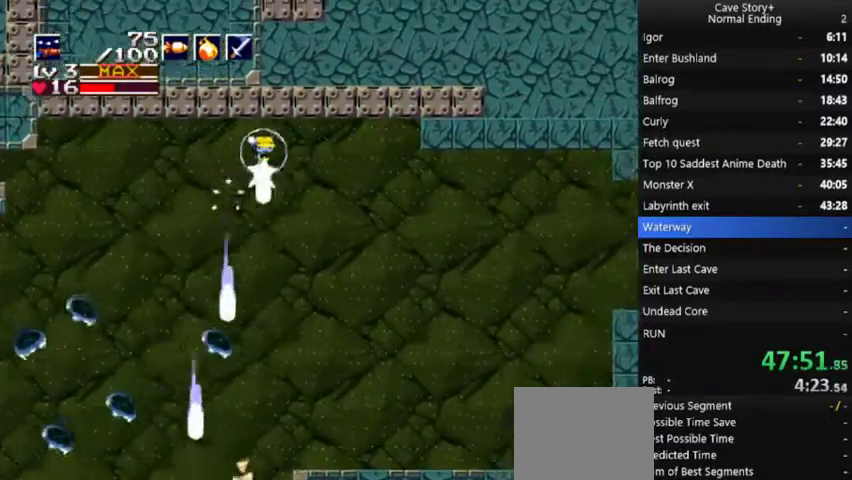
{"buttons": ["DPAD_RIGHT"], "left_stick": "center", "right_stick": "center", "events": [[67, "DPAD_DOWN", "up"]]}
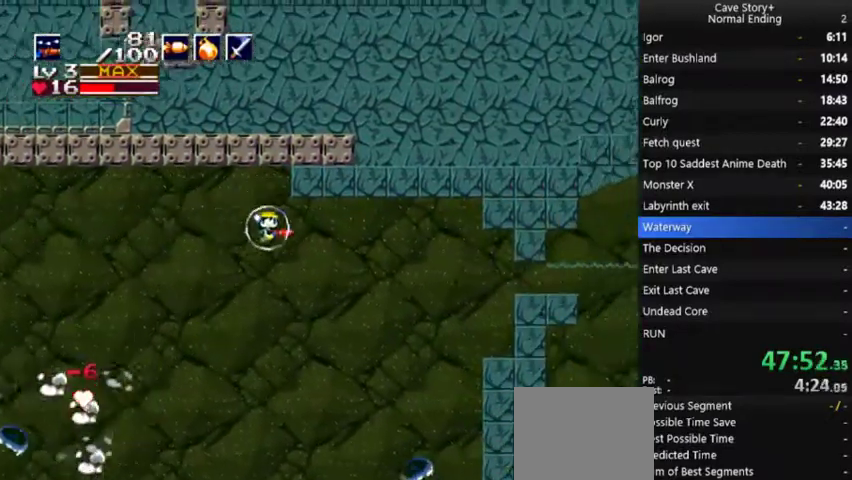
{"buttons": [], "left_stick": "center", "right_stick": "center", "events": [[100, "DPAD_RIGHT", "up"]]}
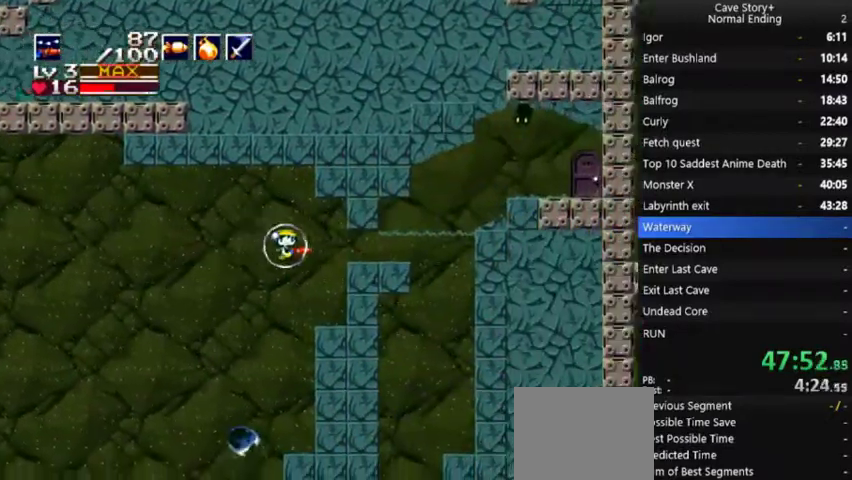
{"buttons": ["DPAD_LEFT"], "left_stick": "center", "right_stick": "center", "events": [[400, "DPAD_LEFT", "down"]]}
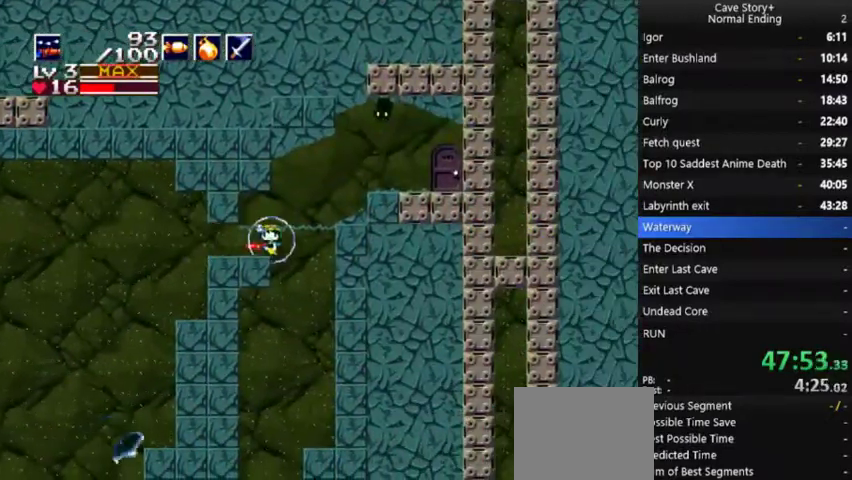
{"buttons": [], "left_stick": "center", "right_stick": "center", "events": [[167, "DPAD_LEFT", "up"], [200, "DPAD_RIGHT", "down"], [433, "DPAD_RIGHT", "up"]]}
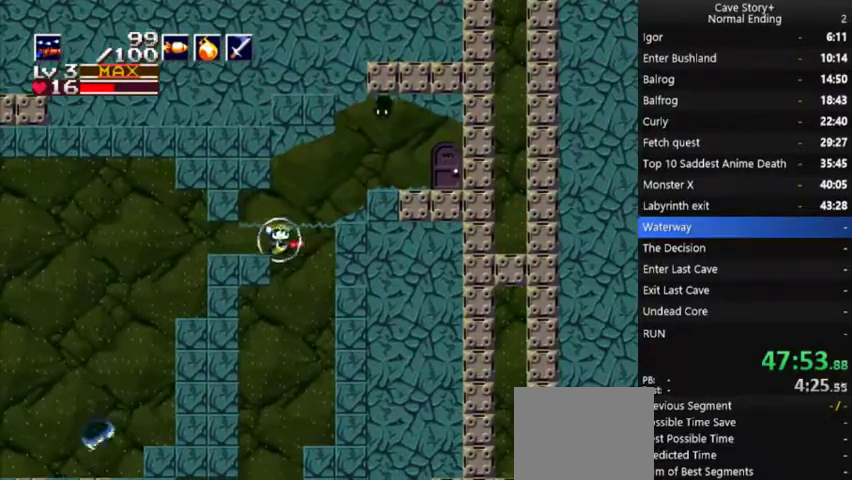
{"buttons": ["X", "DPAD_UP", "DPAD_LEFT"], "left_stick": "center", "right_stick": "center", "events": [[33, "DPAD_LEFT", "down"], [67, "DPAD_UP", "down"], [100, "DPAD_LEFT", "up"], [233, "X", "down"], [300, "DPAD_LEFT", "down"]]}
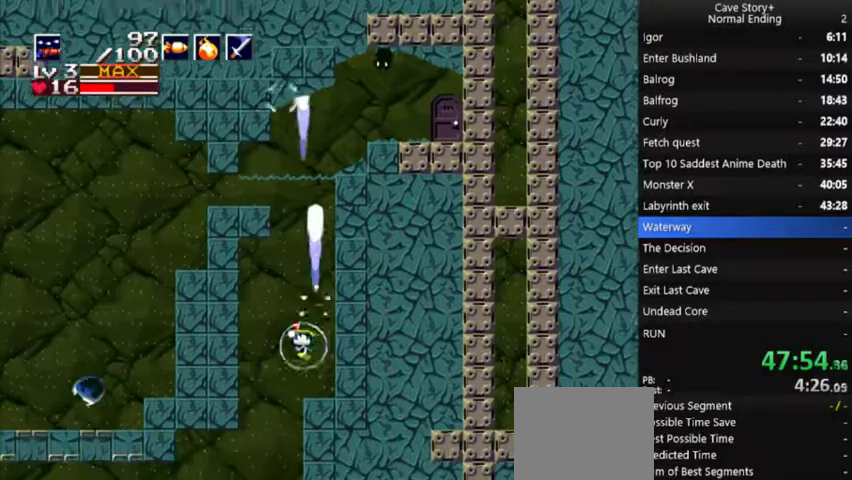
{"buttons": ["X", "DPAD_LEFT"], "left_stick": "center", "right_stick": "center", "events": [[500, "DPAD_UP", "up"]]}
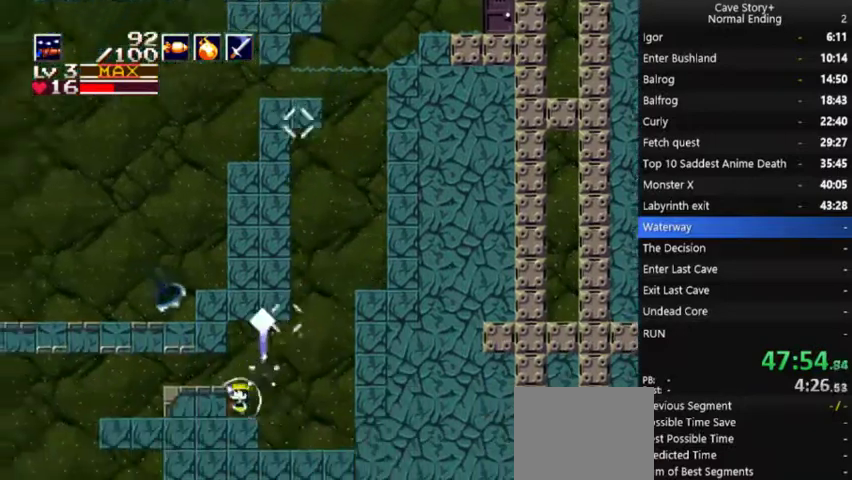
{"buttons": ["DPAD_LEFT"], "left_stick": "center", "right_stick": "center", "events": [[67, "X", "up"], [167, "DPAD_DOWN", "down"], [200, "X", "down"], [233, "A", "down"], [333, "DPAD_DOWN", "up"], [367, "A", "up"], [400, "X", "up"]]}
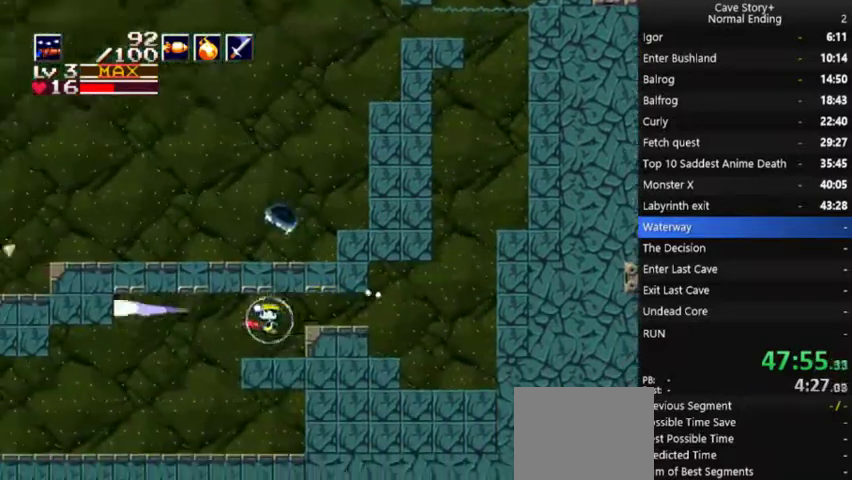
{"buttons": ["DPAD_RIGHT"], "left_stick": "center", "right_stick": "center", "events": [[67, "DPAD_DOWN", "down"], [133, "DPAD_LEFT", "up"], [267, "DPAD_LEFT", "down"], [300, "DPAD_DOWN", "up"], [400, "DPAD_LEFT", "up"], [467, "DPAD_RIGHT", "down"]]}
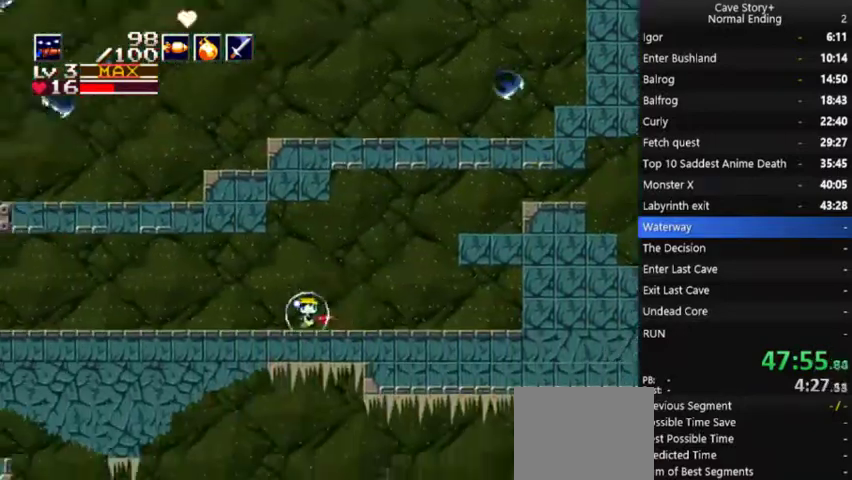
{"buttons": ["X"], "left_stick": "center", "right_stick": "center", "events": [[67, "X", "down"], [100, "DPAD_RIGHT", "up"]]}
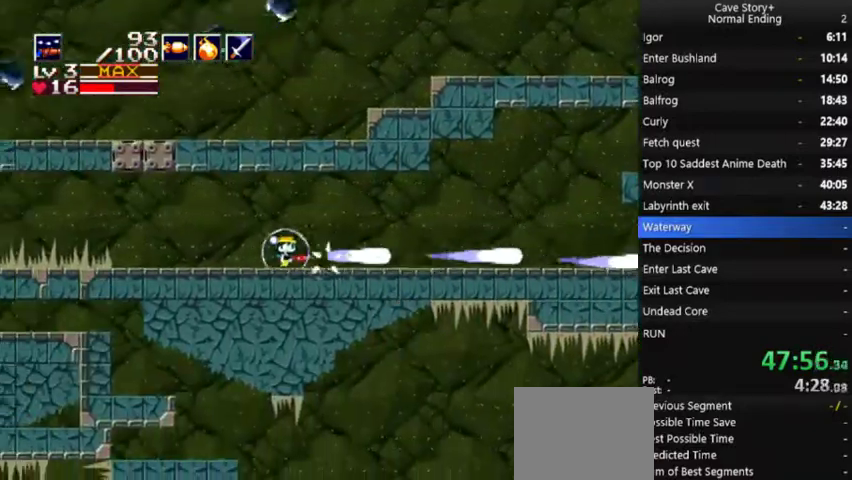
{"buttons": ["X"], "left_stick": "center", "right_stick": "center", "events": [[300, "A", "down"], [500, "A", "up"]]}